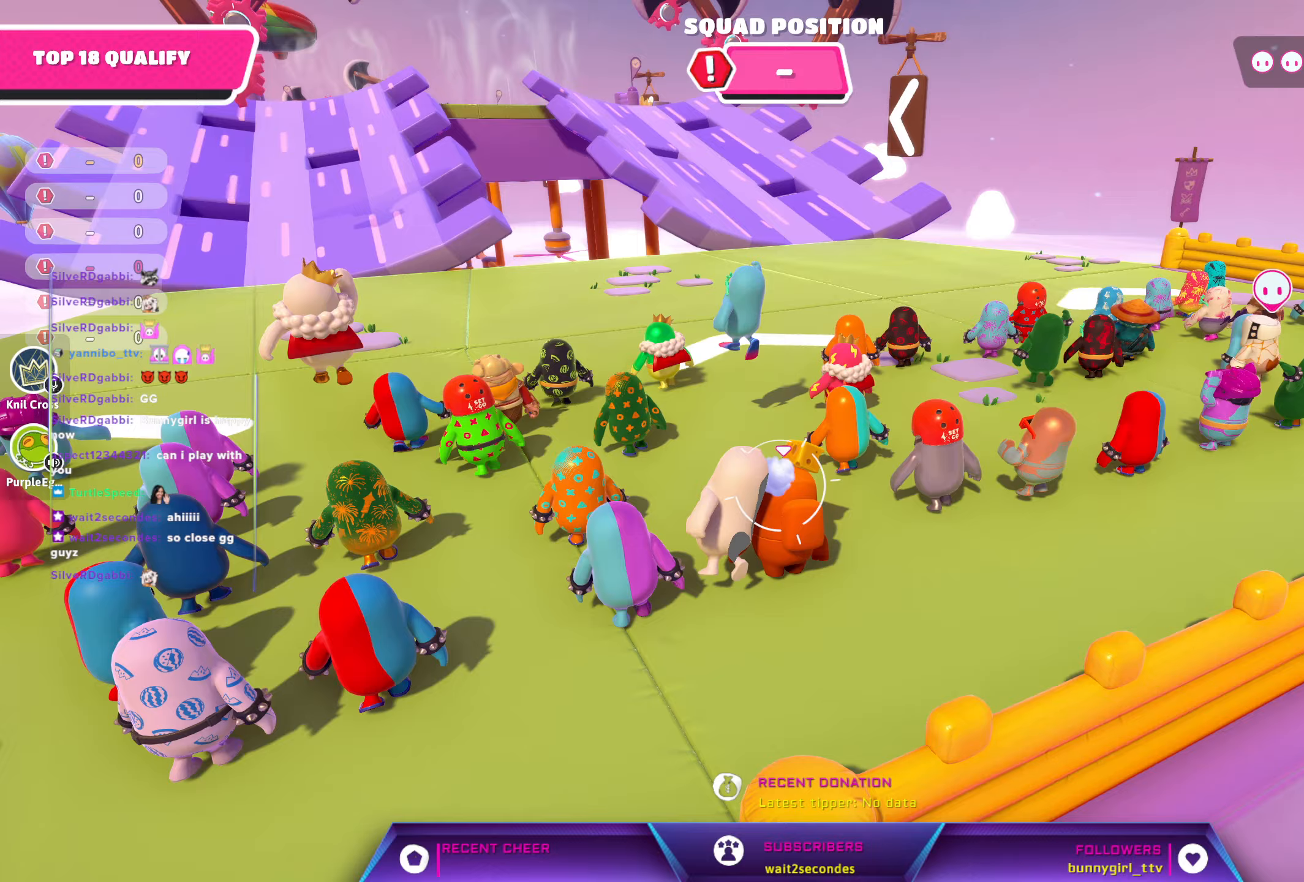
Gameplay with a controller (Xbox layout); each line is a JSON object with the inputs held at the frame after it. "events" lists button and stick changes between this image and that frame as [ms after this image, input, new state], when the widget could be followed in between.
{"buttons": [], "left_stick": "up", "right_stick": "center", "events": [[467, "left_stick", "up"]]}
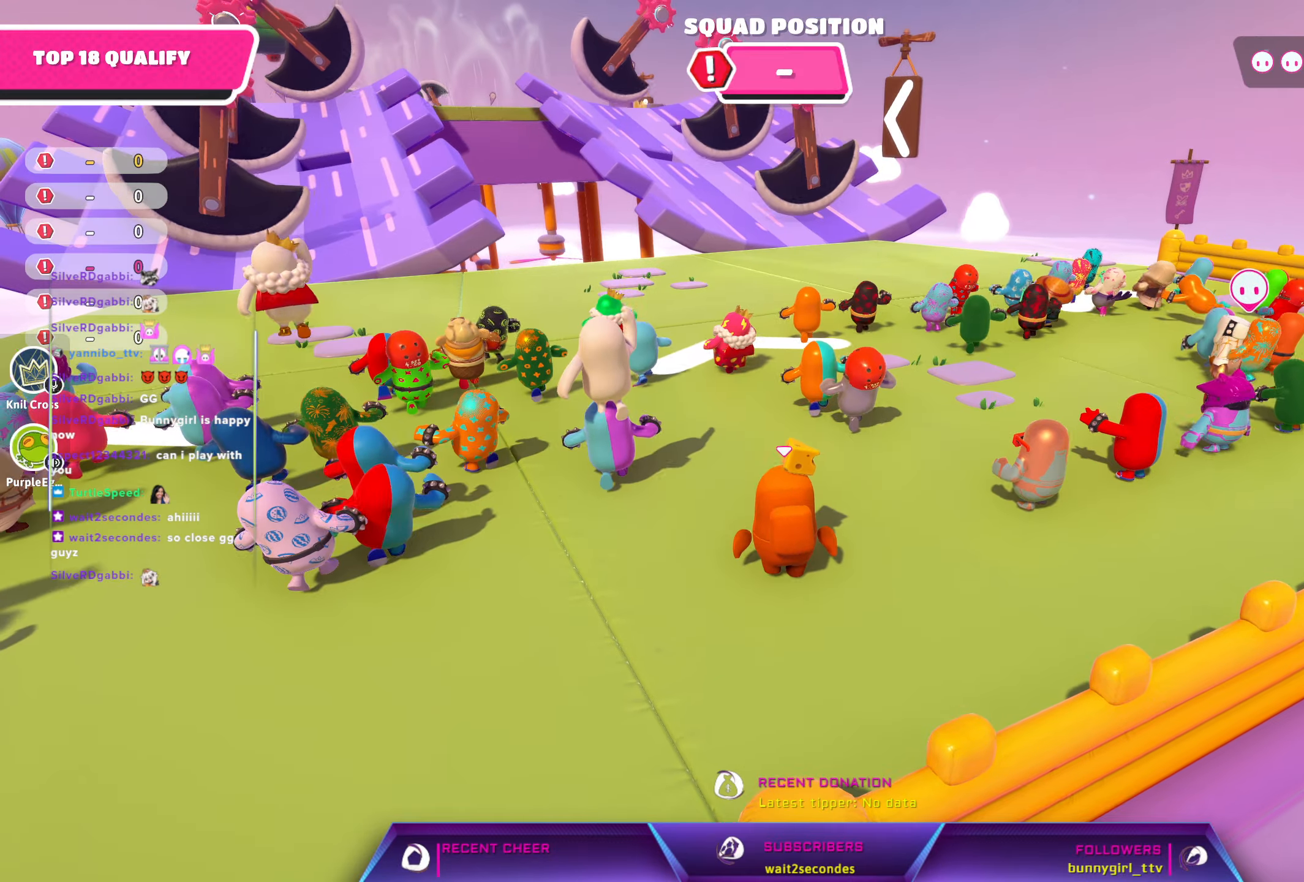
{"buttons": [], "left_stick": "up", "right_stick": "up-left", "events": [[200, "right_stick", "down-right"], [300, "right_stick", "center"], [400, "right_stick", "up-left"]]}
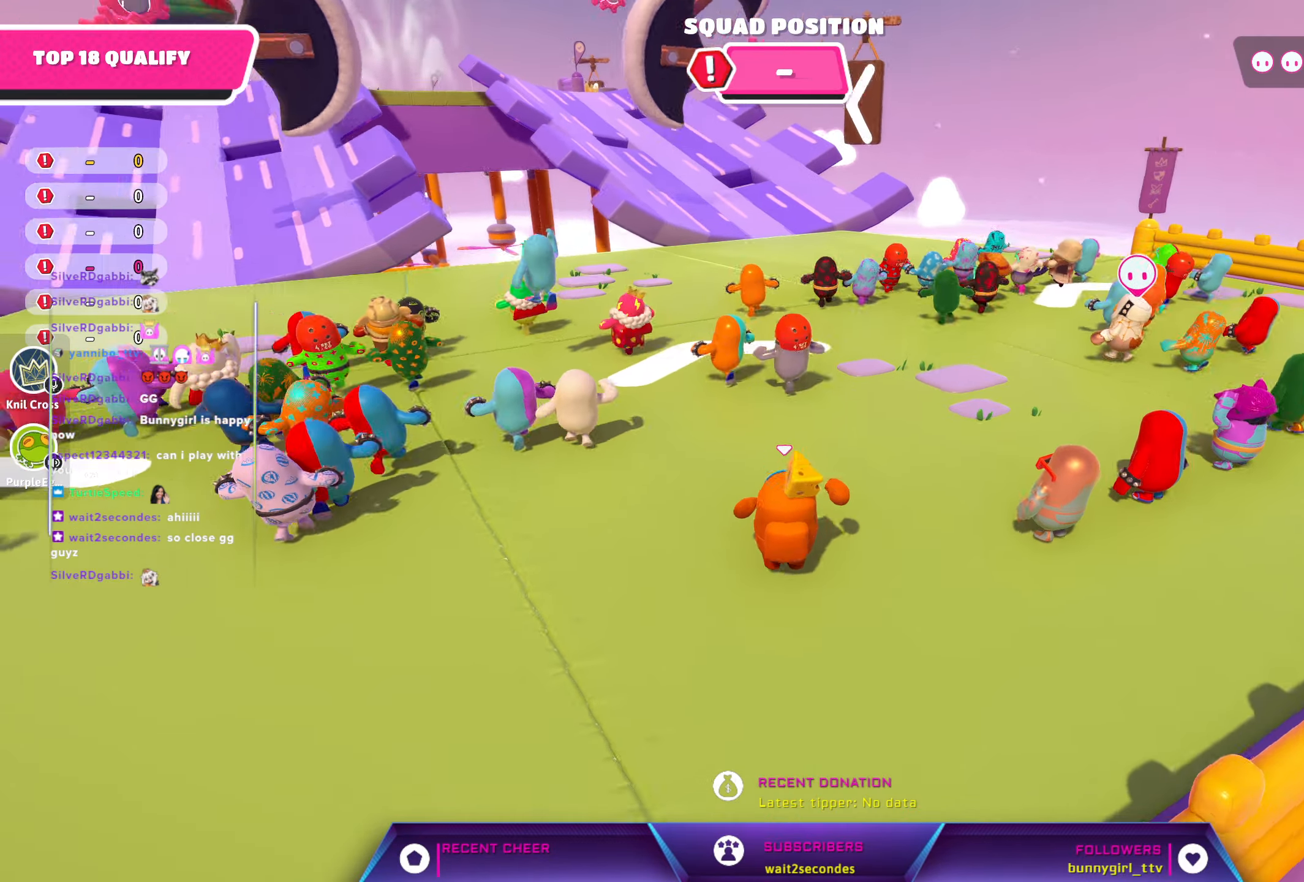
{"buttons": [], "left_stick": "up-left", "right_stick": "left", "events": [[67, "right_stick", "center"], [233, "left_stick", "up-left"], [350, "right_stick", "left"]]}
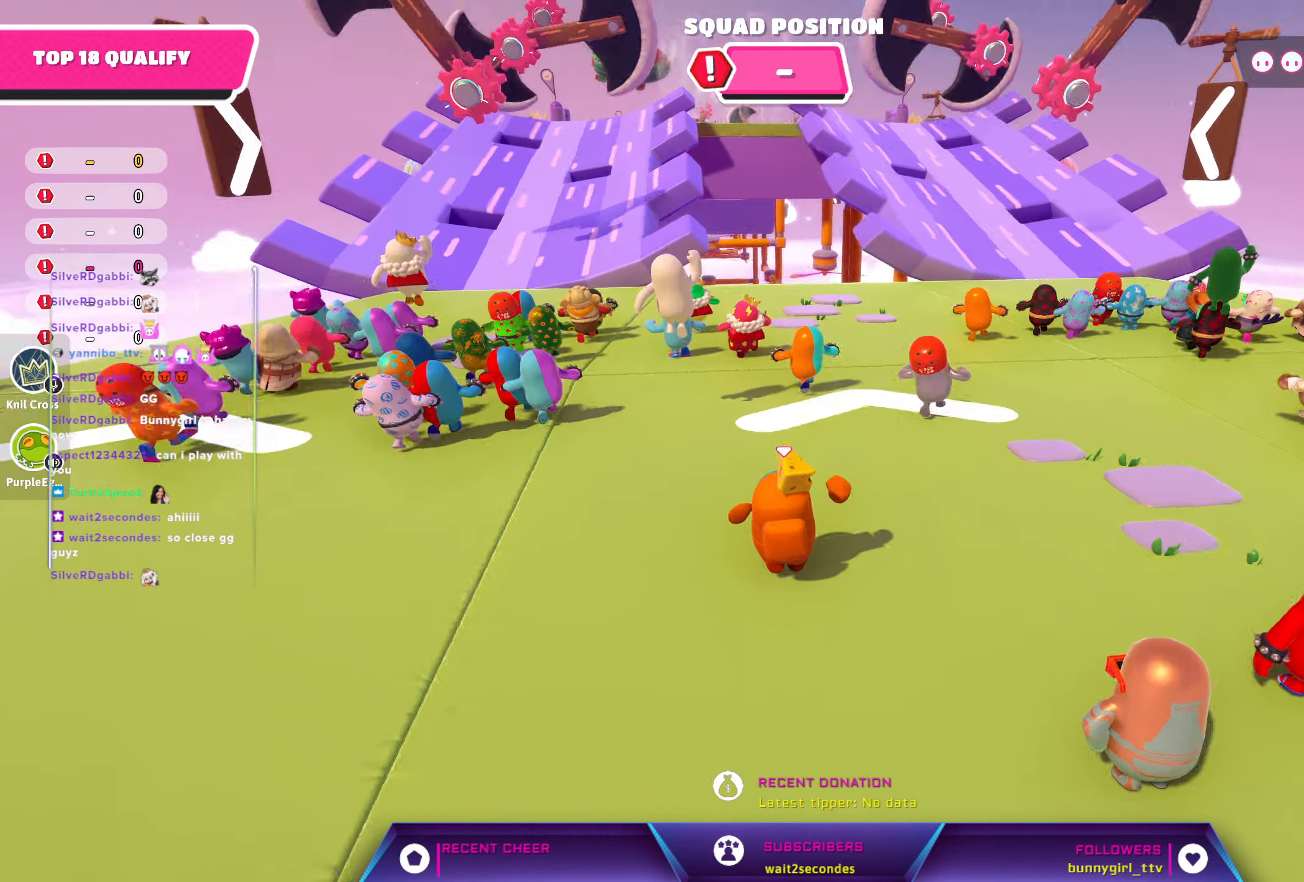
{"buttons": [], "left_stick": "up-left", "right_stick": "center", "events": [[50, "right_stick", "center"]]}
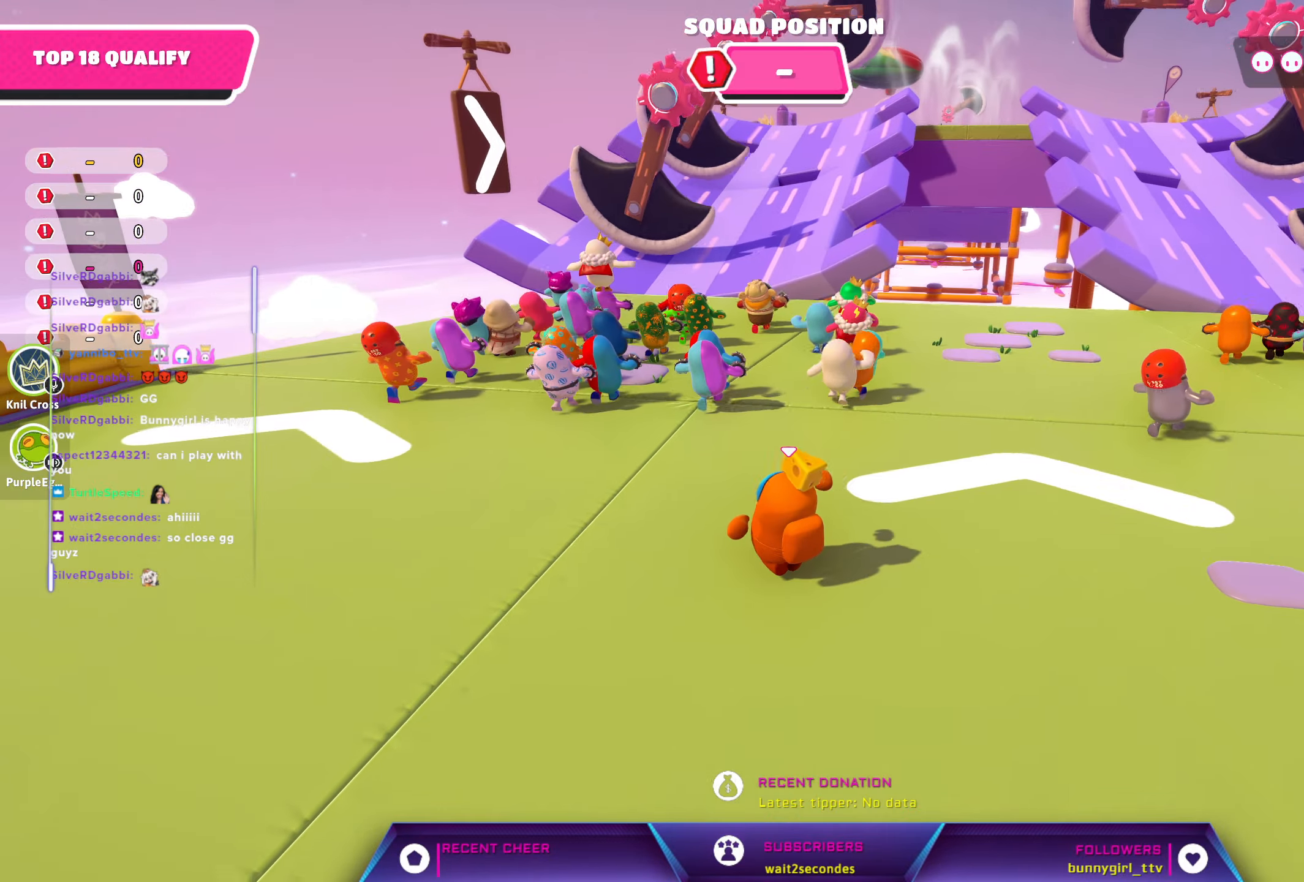
{"buttons": [], "left_stick": "up-left", "right_stick": "center", "events": []}
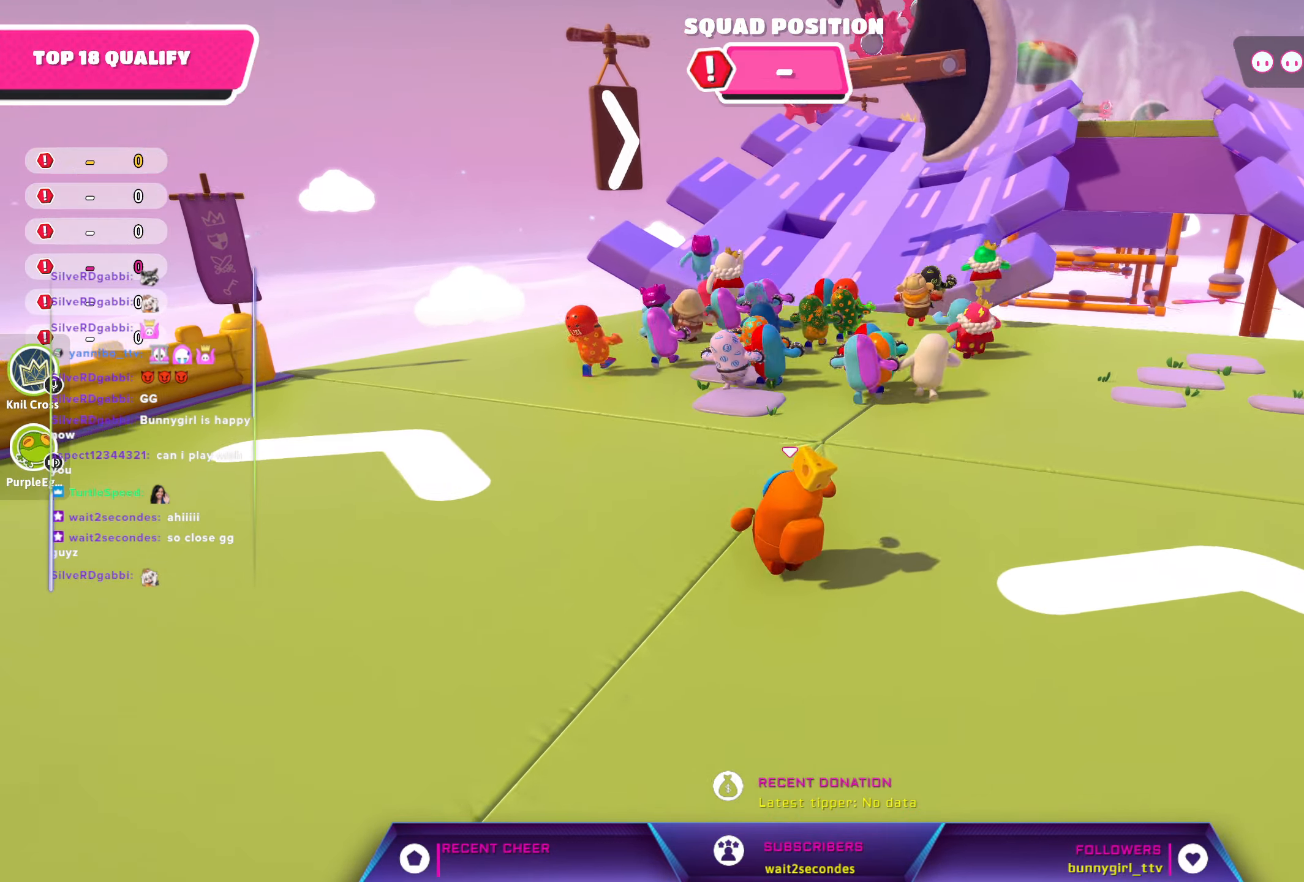
{"buttons": [], "left_stick": "up", "right_stick": "center", "events": [[267, "left_stick", "up"]]}
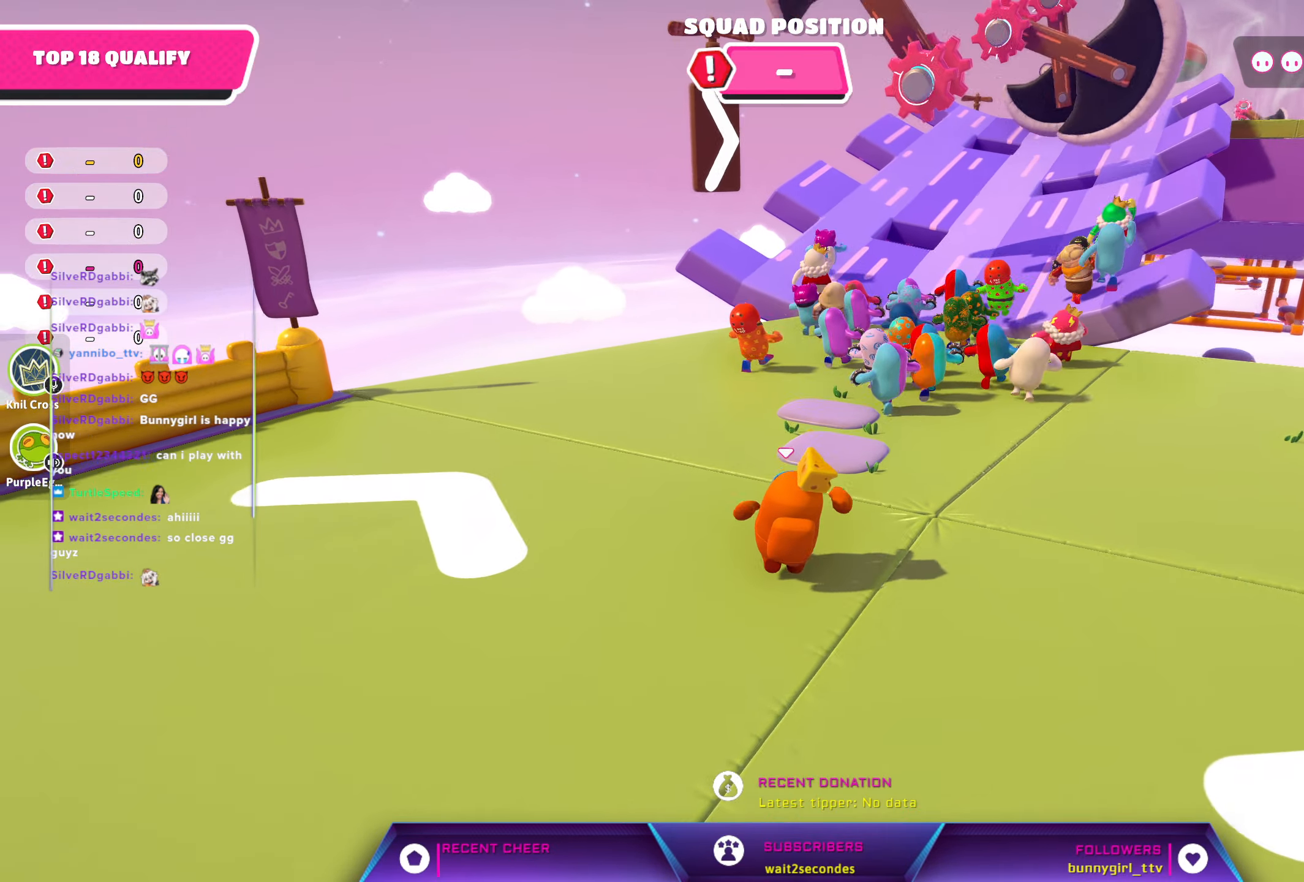
{"buttons": [], "left_stick": "up", "right_stick": "center", "events": []}
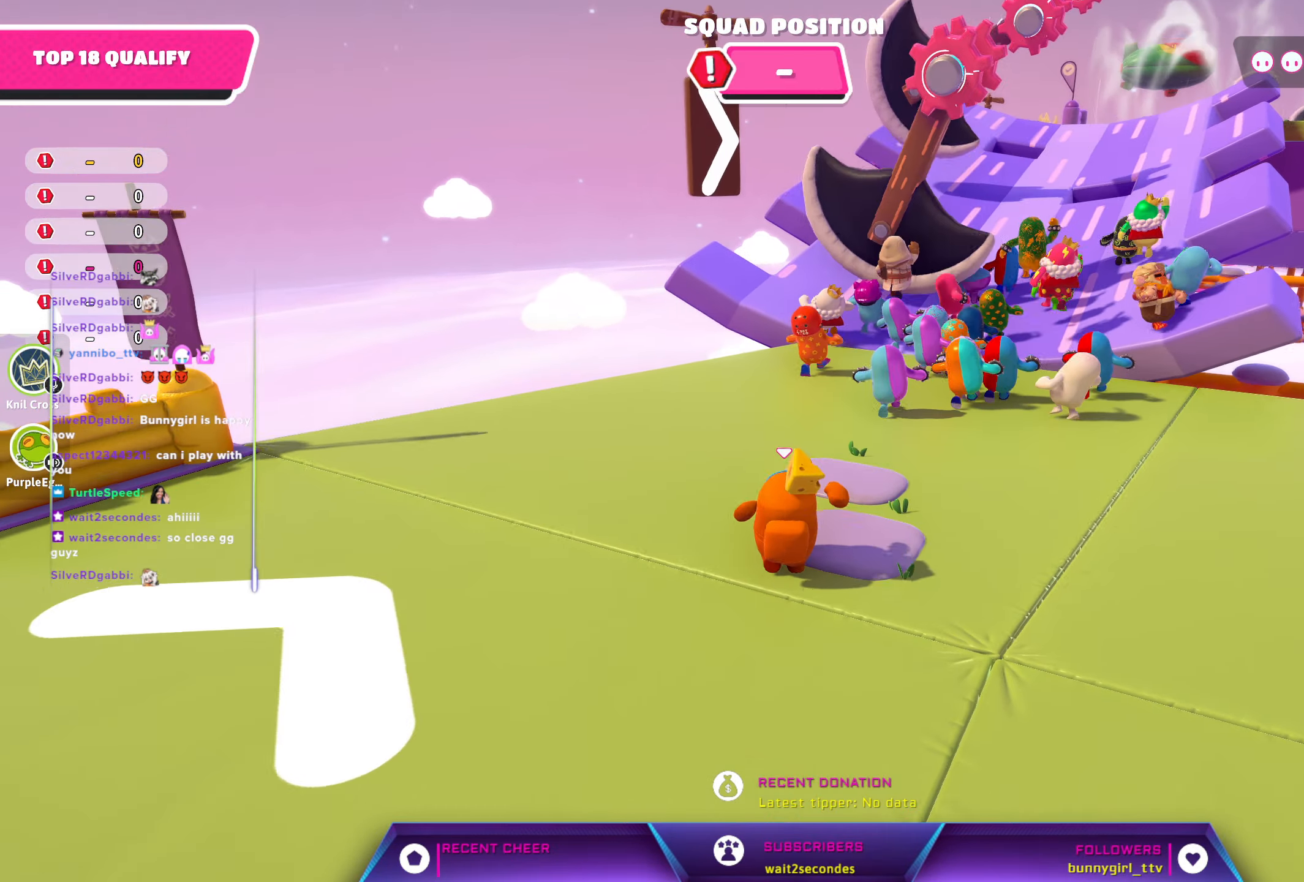
{"buttons": [], "left_stick": "up", "right_stick": "up-right", "events": [[367, "right_stick", "down-right"], [467, "right_stick", "up-right"]]}
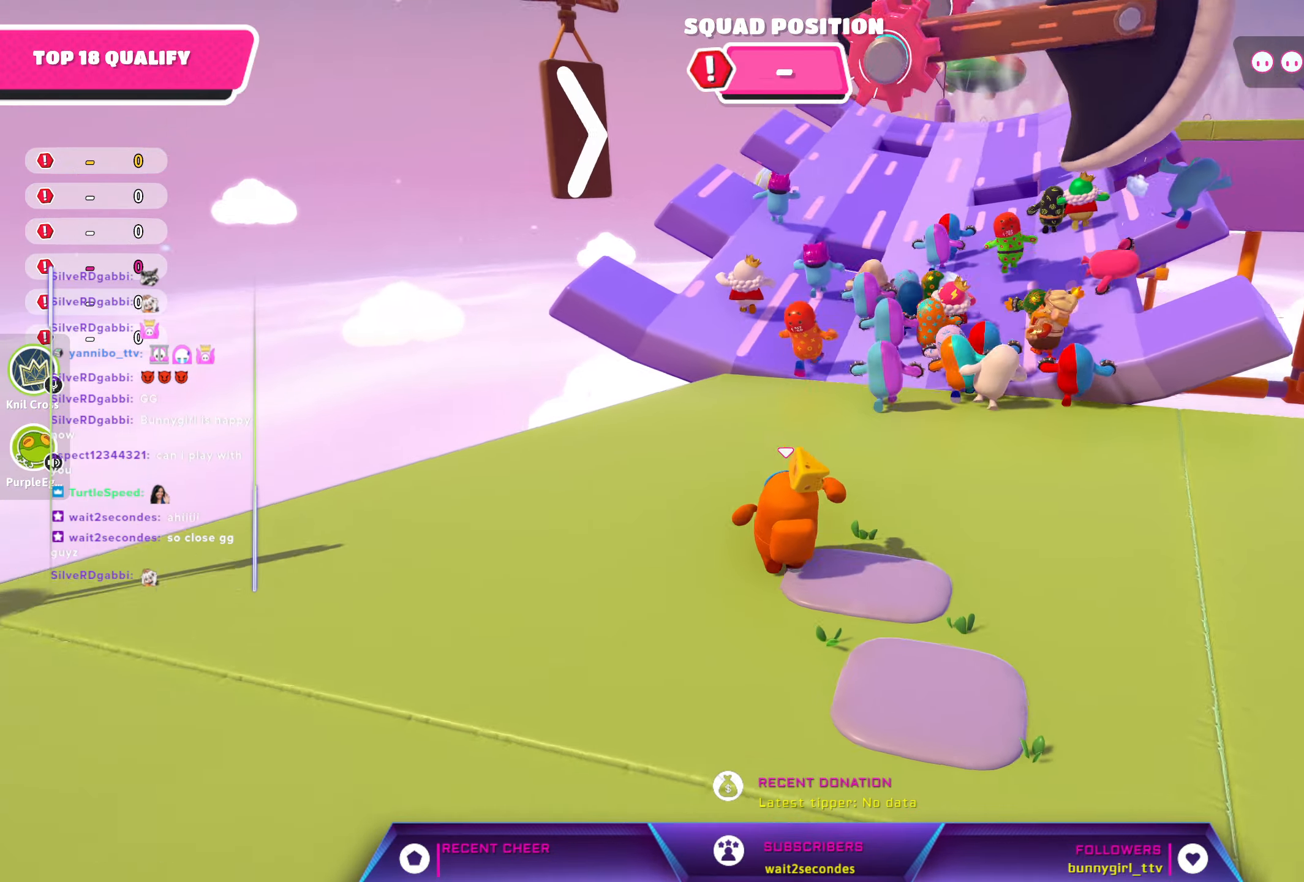
{"buttons": [], "left_stick": "up", "right_stick": "center", "events": [[33, "right_stick", "center"]]}
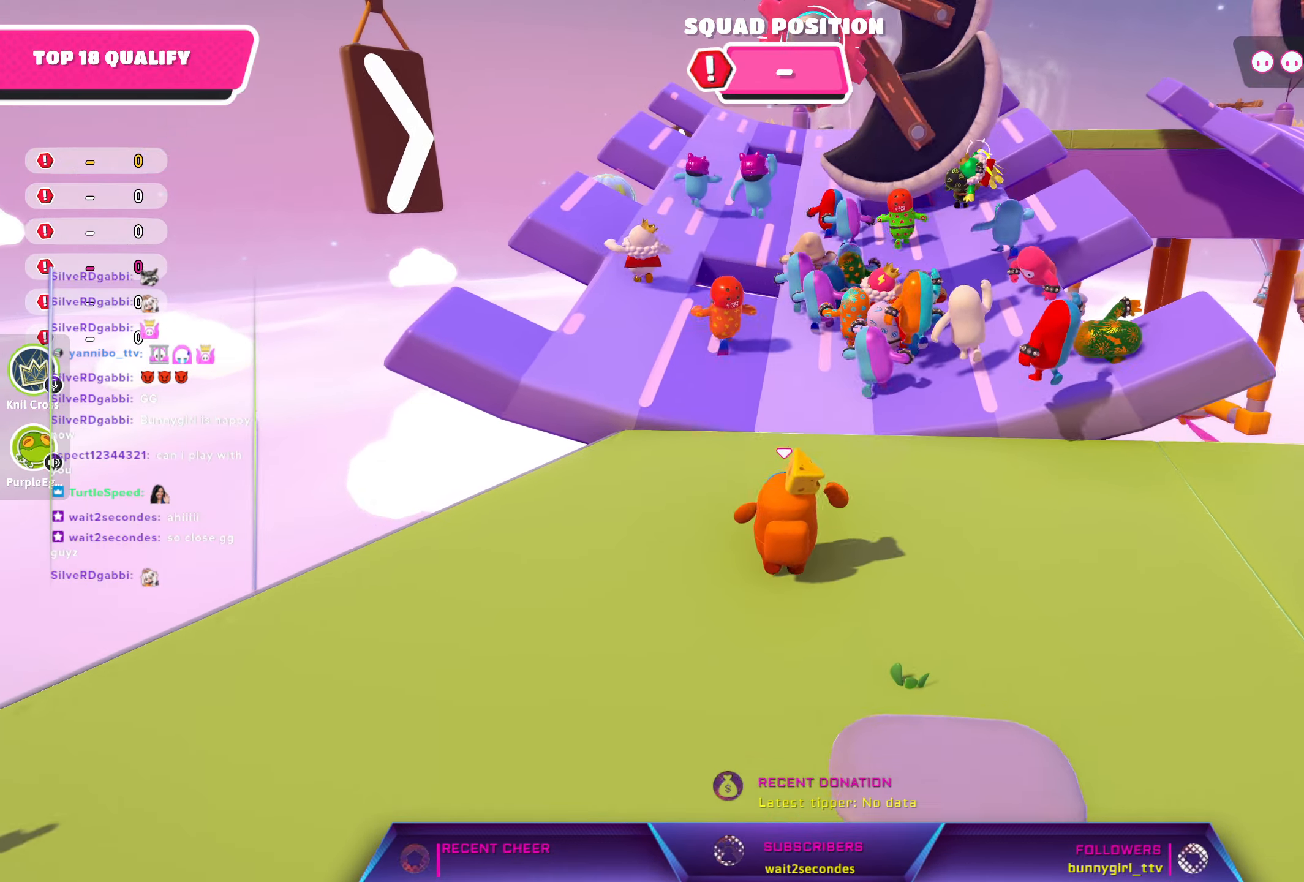
{"buttons": [], "left_stick": "up", "right_stick": "center", "events": [[250, "left_stick", "up-right"], [383, "left_stick", "up"]]}
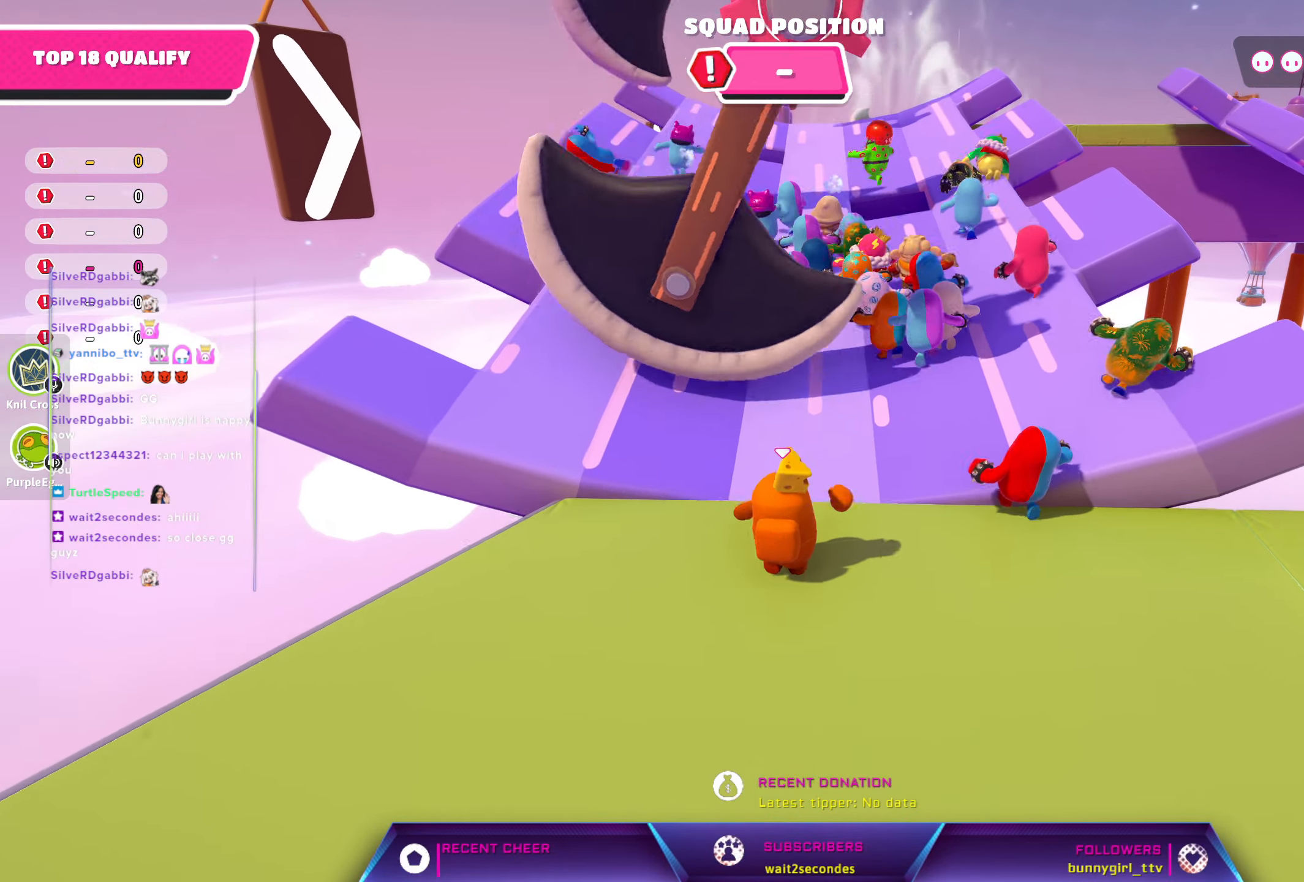
{"buttons": [], "left_stick": "up-right", "right_stick": "center", "events": [[467, "left_stick", "up-right"]]}
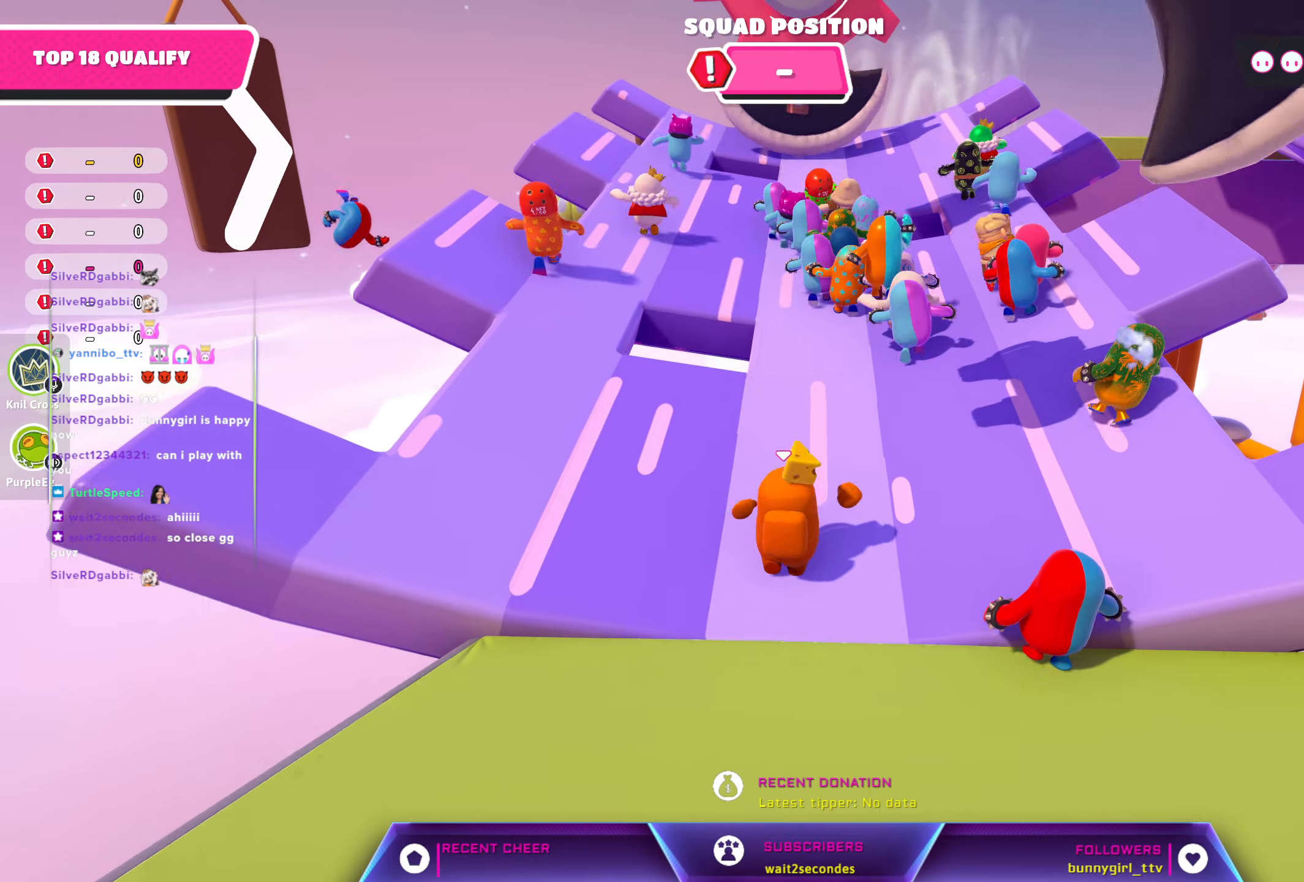
{"buttons": [], "left_stick": "up", "right_stick": "center", "events": [[234, "left_stick", "up"]]}
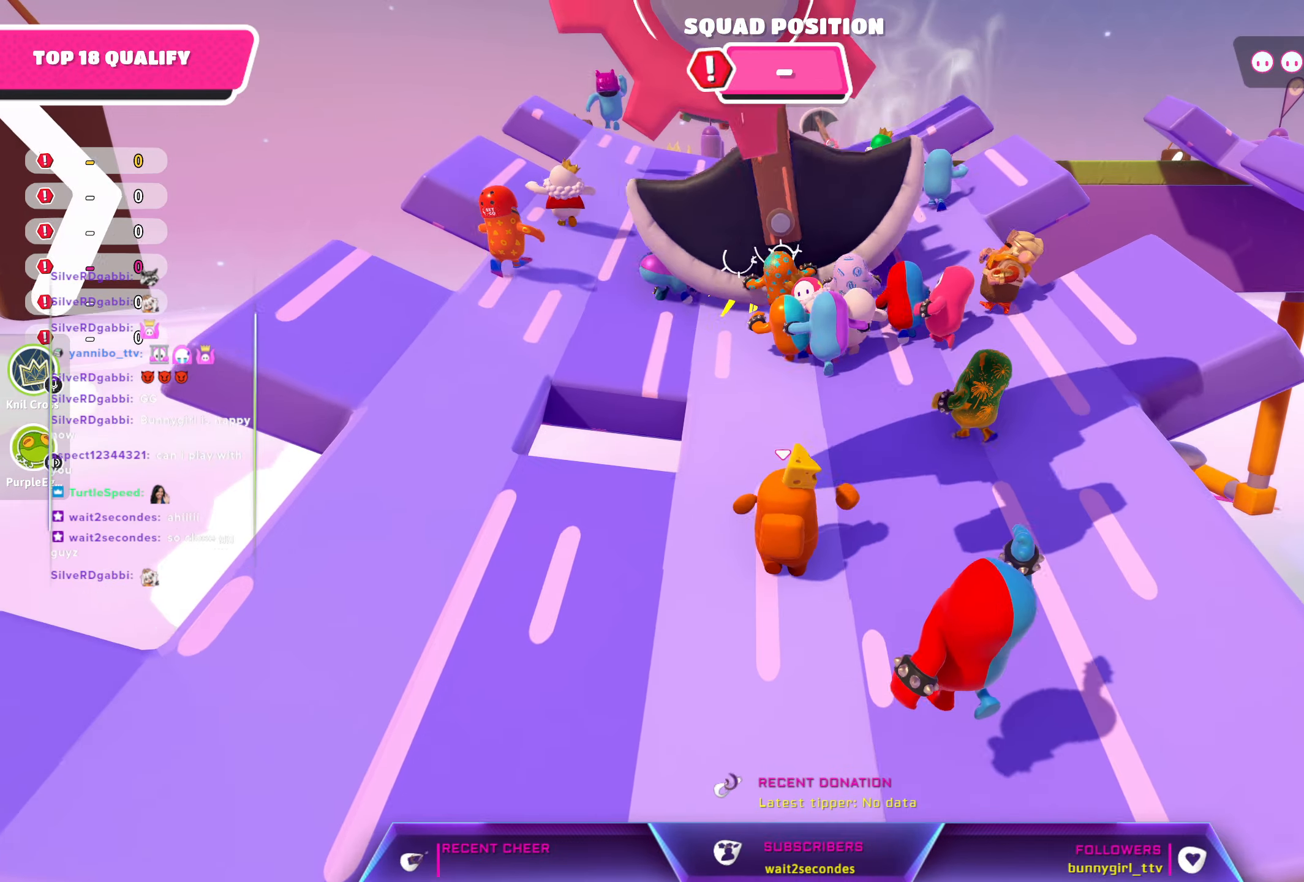
{"buttons": [], "left_stick": "up", "right_stick": "left", "events": [[334, "right_stick", "left"]]}
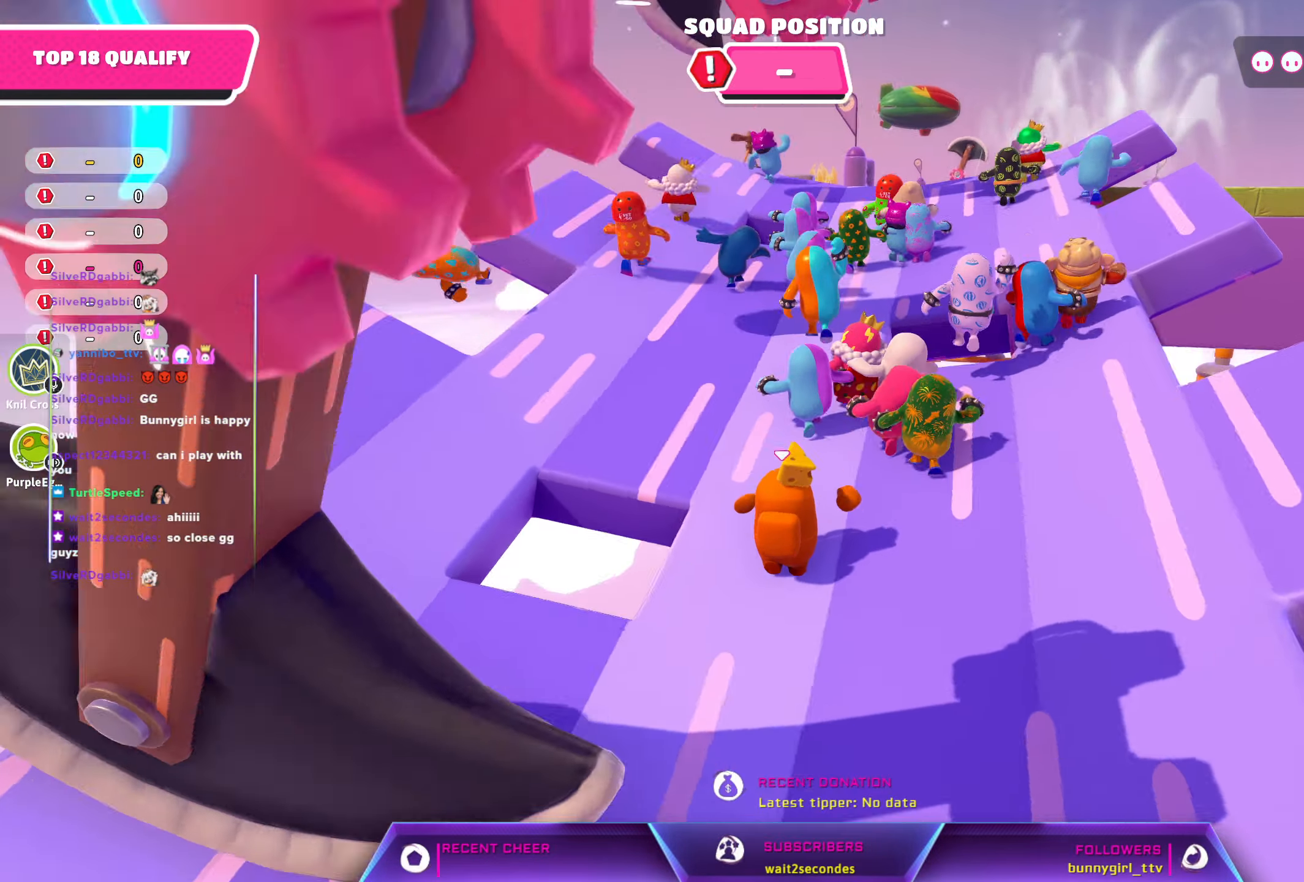
{"buttons": [], "left_stick": "up", "right_stick": "center", "events": [[17, "right_stick", "center"]]}
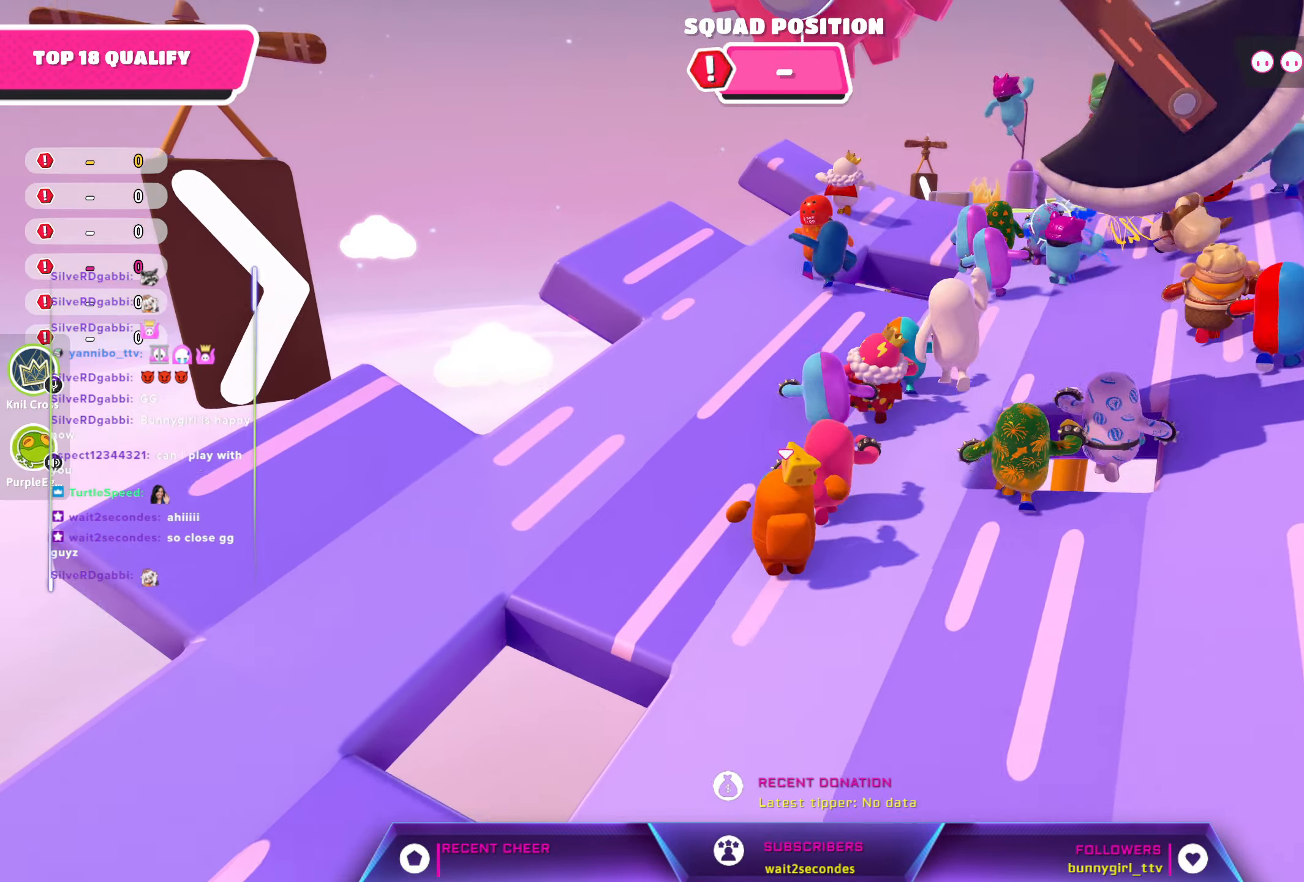
{"buttons": [], "left_stick": "up", "right_stick": "right", "events": [[267, "right_stick", "right"]]}
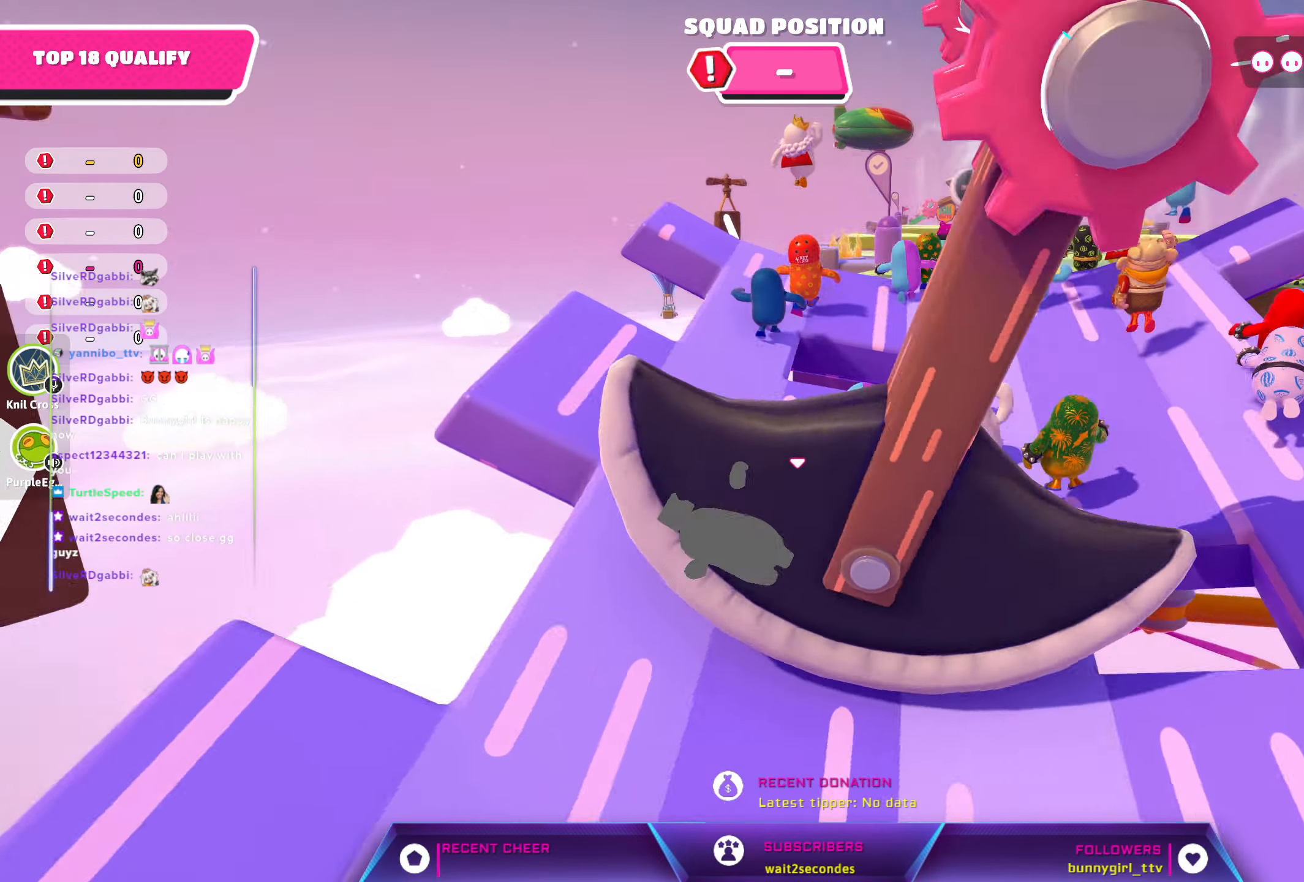
{"buttons": [], "left_stick": "up-right", "right_stick": "center", "events": [[84, "right_stick", "center"], [267, "left_stick", "up-right"]]}
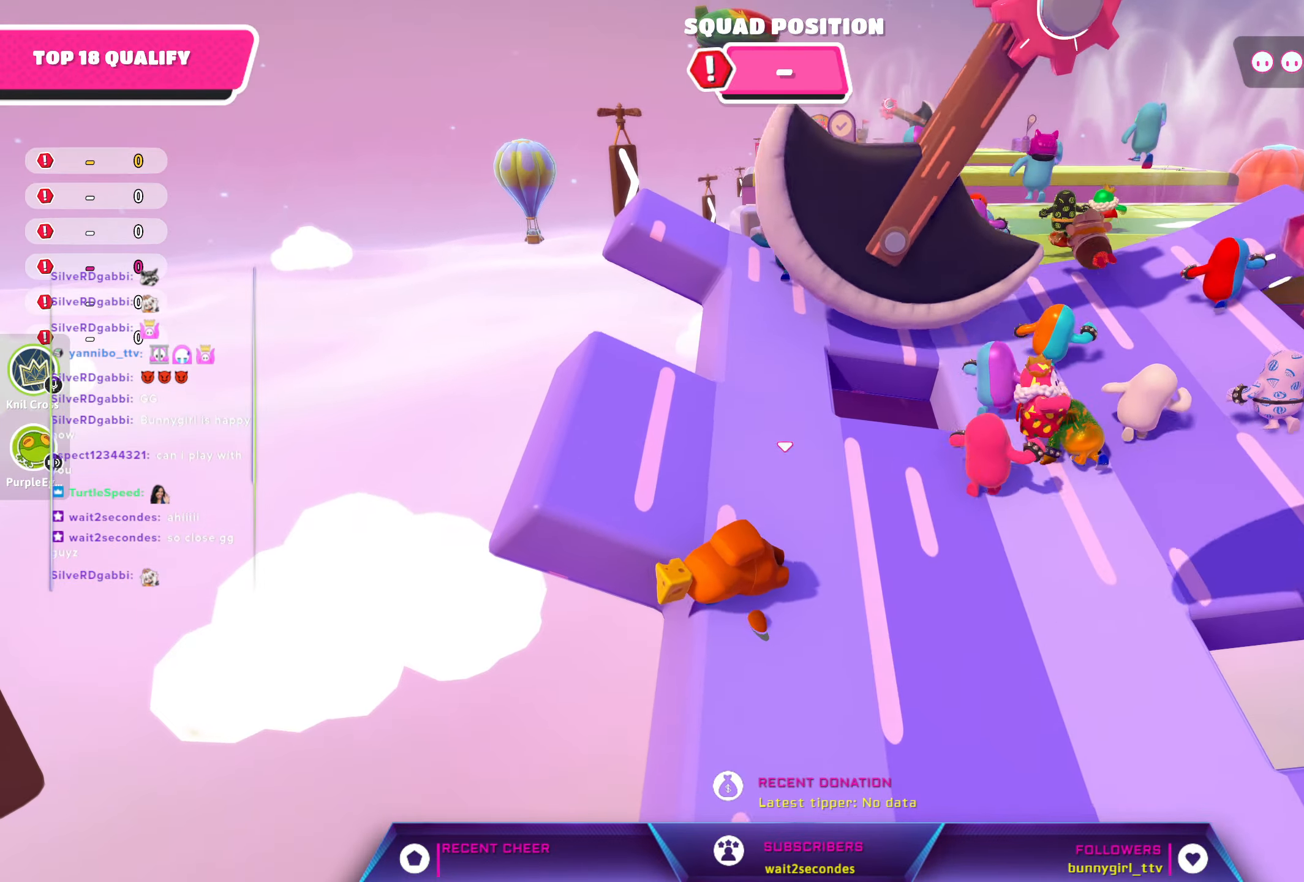
{"buttons": [], "left_stick": "up", "right_stick": "center", "events": [[17, "A", "down"], [117, "A", "up"], [200, "left_stick", "up"]]}
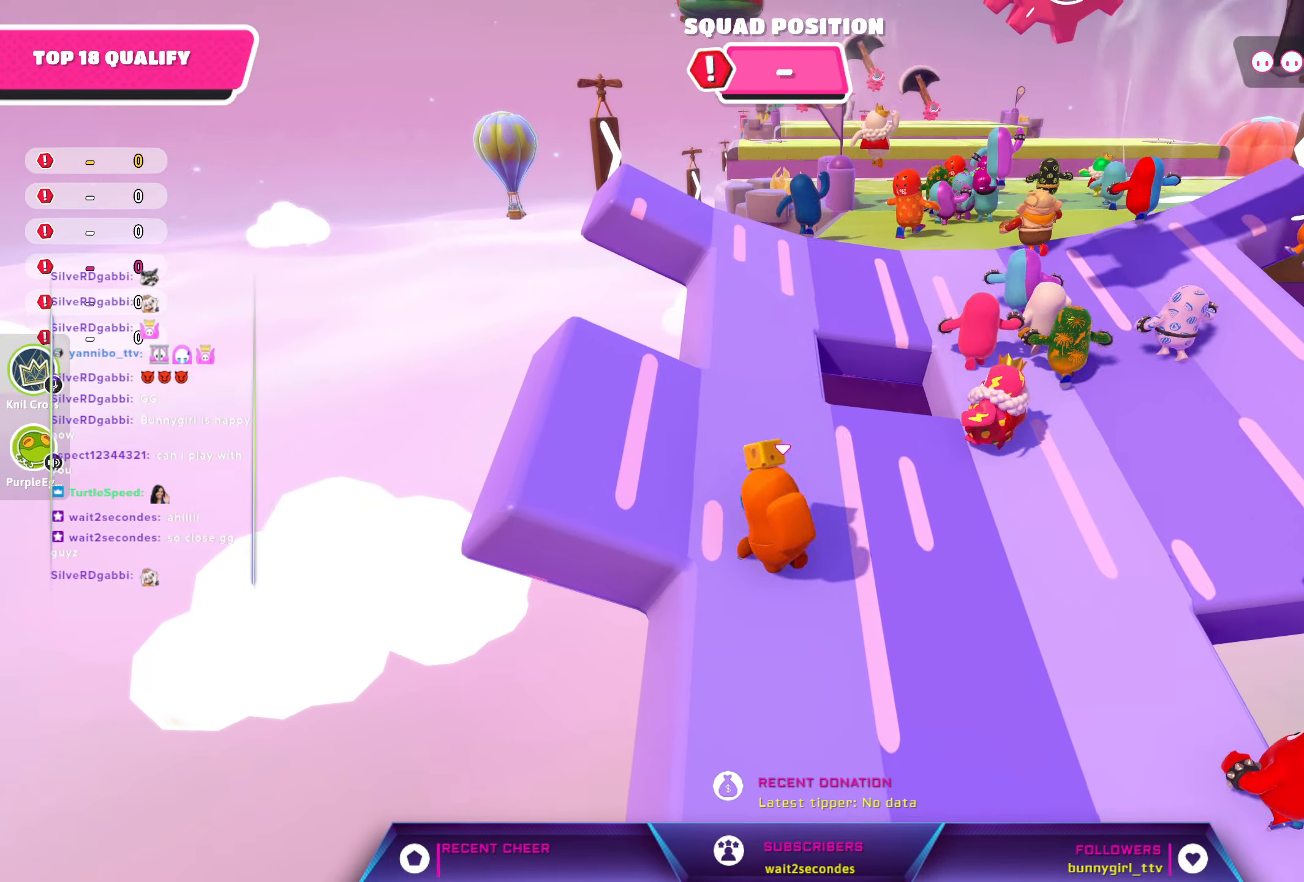
{"buttons": [], "left_stick": "up-left", "right_stick": "center", "events": [[400, "left_stick", "up-left"]]}
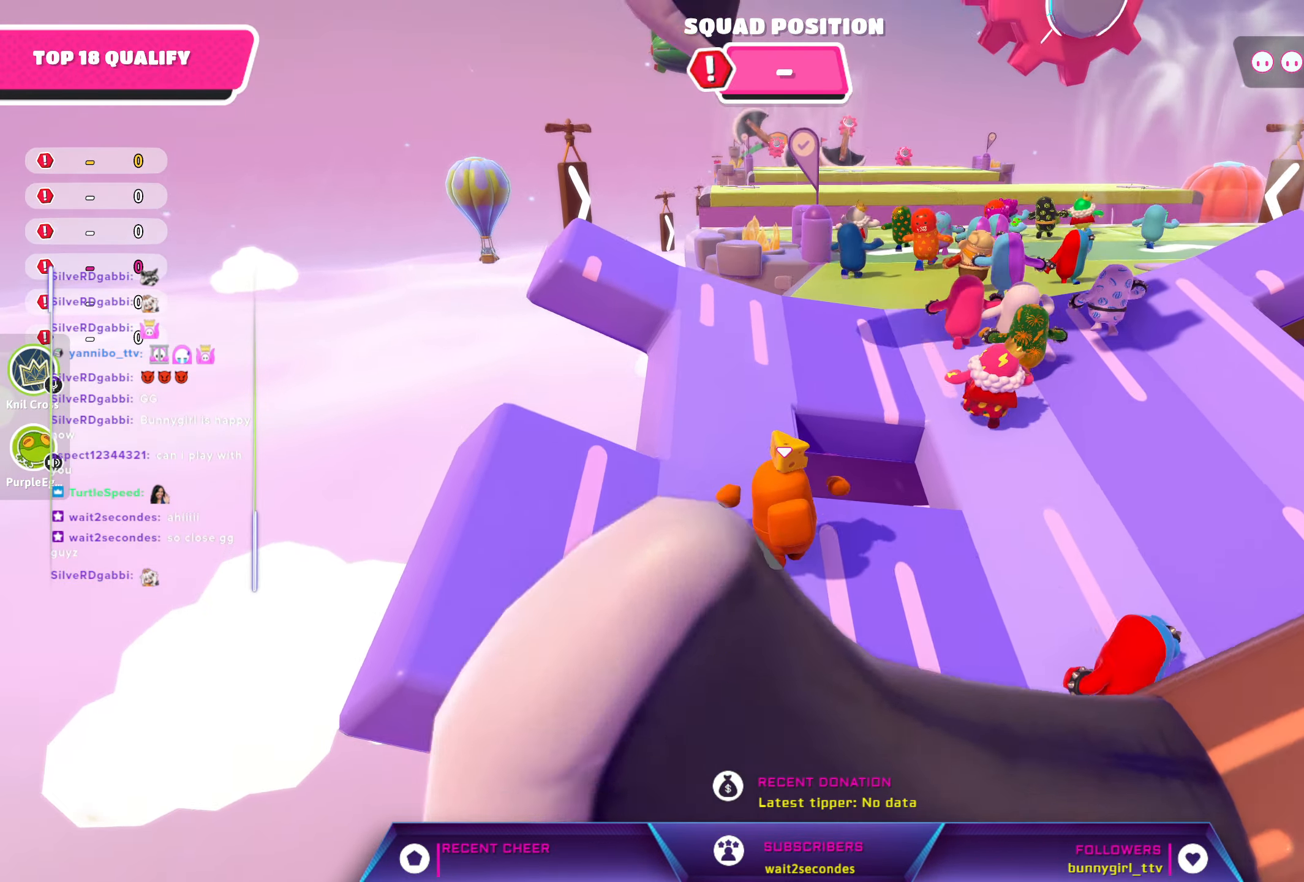
{"buttons": [], "left_stick": "up", "right_stick": "down-right", "events": [[300, "left_stick", "up"], [334, "right_stick", "down"], [417, "right_stick", "down-right"]]}
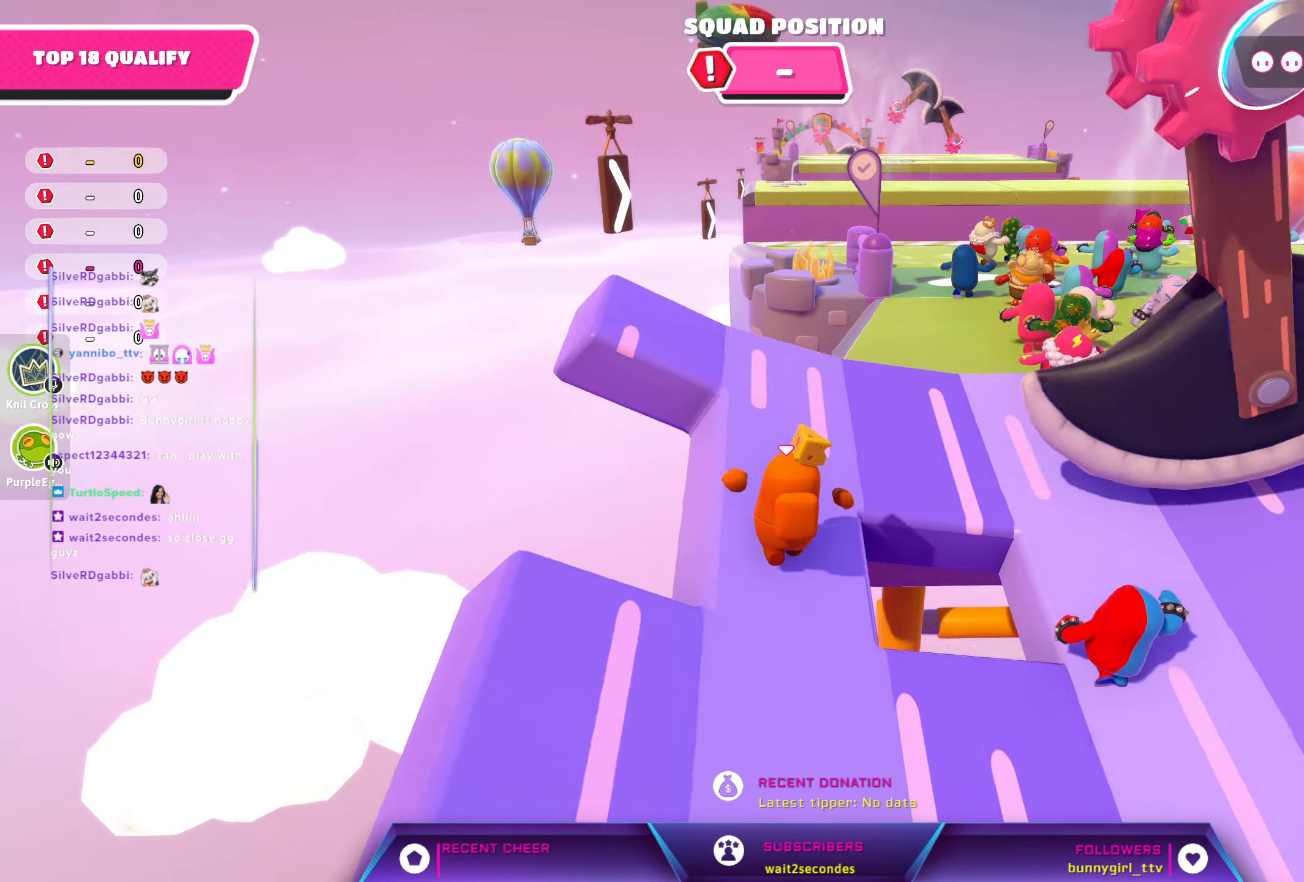
{"buttons": [], "left_stick": "up-right", "right_stick": "center", "events": [[67, "right_stick", "center"], [300, "left_stick", "up-right"]]}
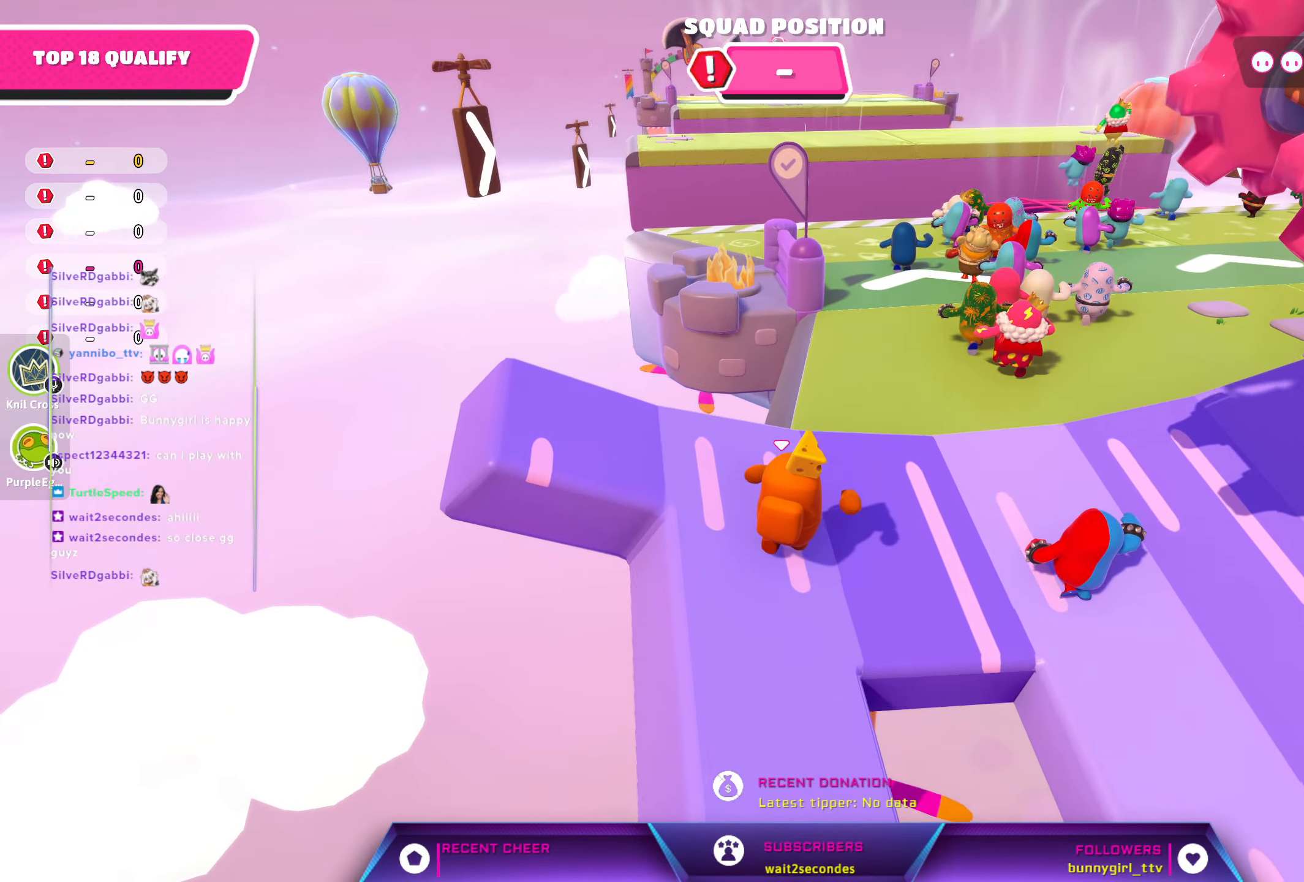
{"buttons": ["A"], "left_stick": "up", "right_stick": "center", "events": [[100, "right_stick", "down-right"], [166, "left_stick", "up"], [233, "right_stick", "center"], [433, "A", "down"]]}
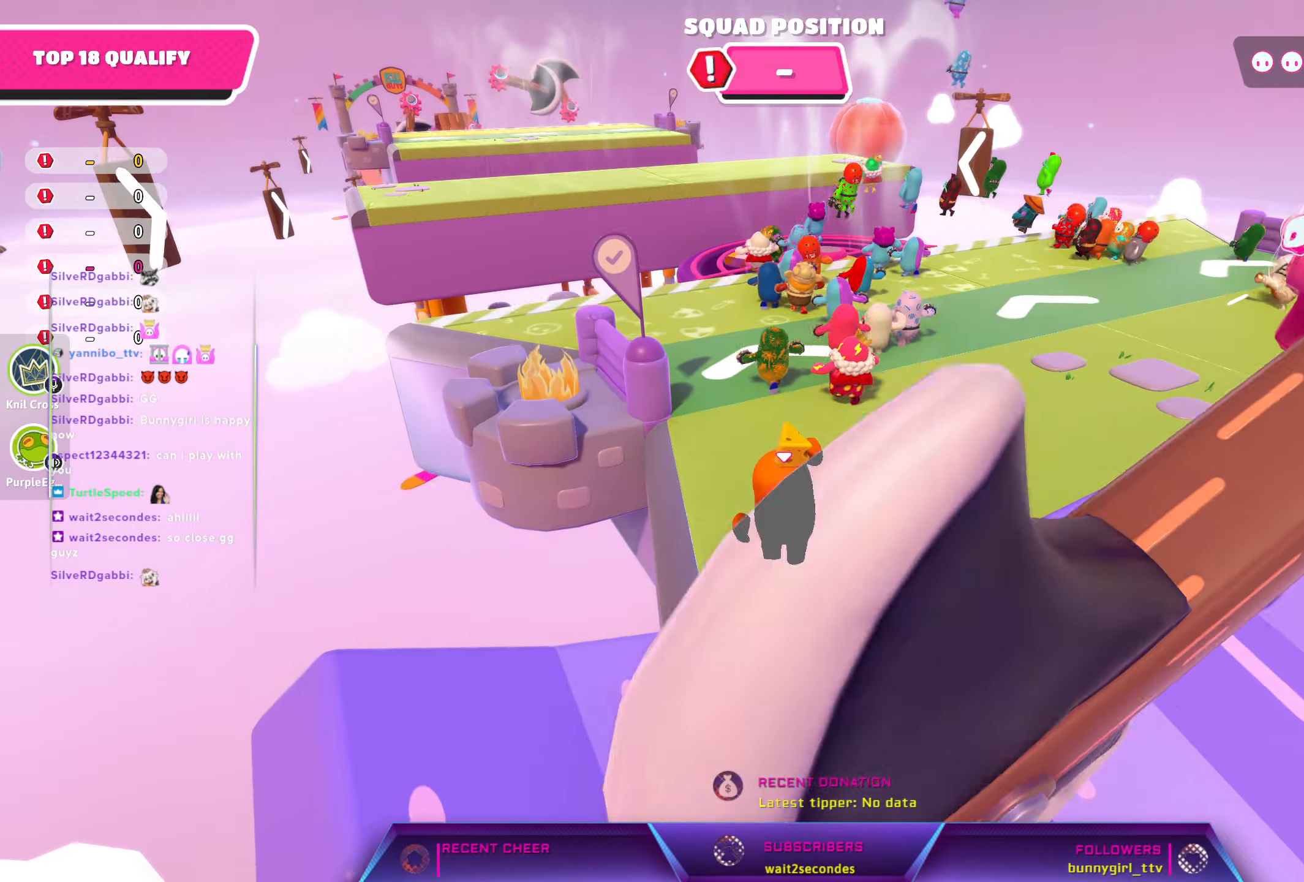
{"buttons": [], "left_stick": "up", "right_stick": "up-left", "events": [[50, "A", "up"], [433, "right_stick", "up-left"]]}
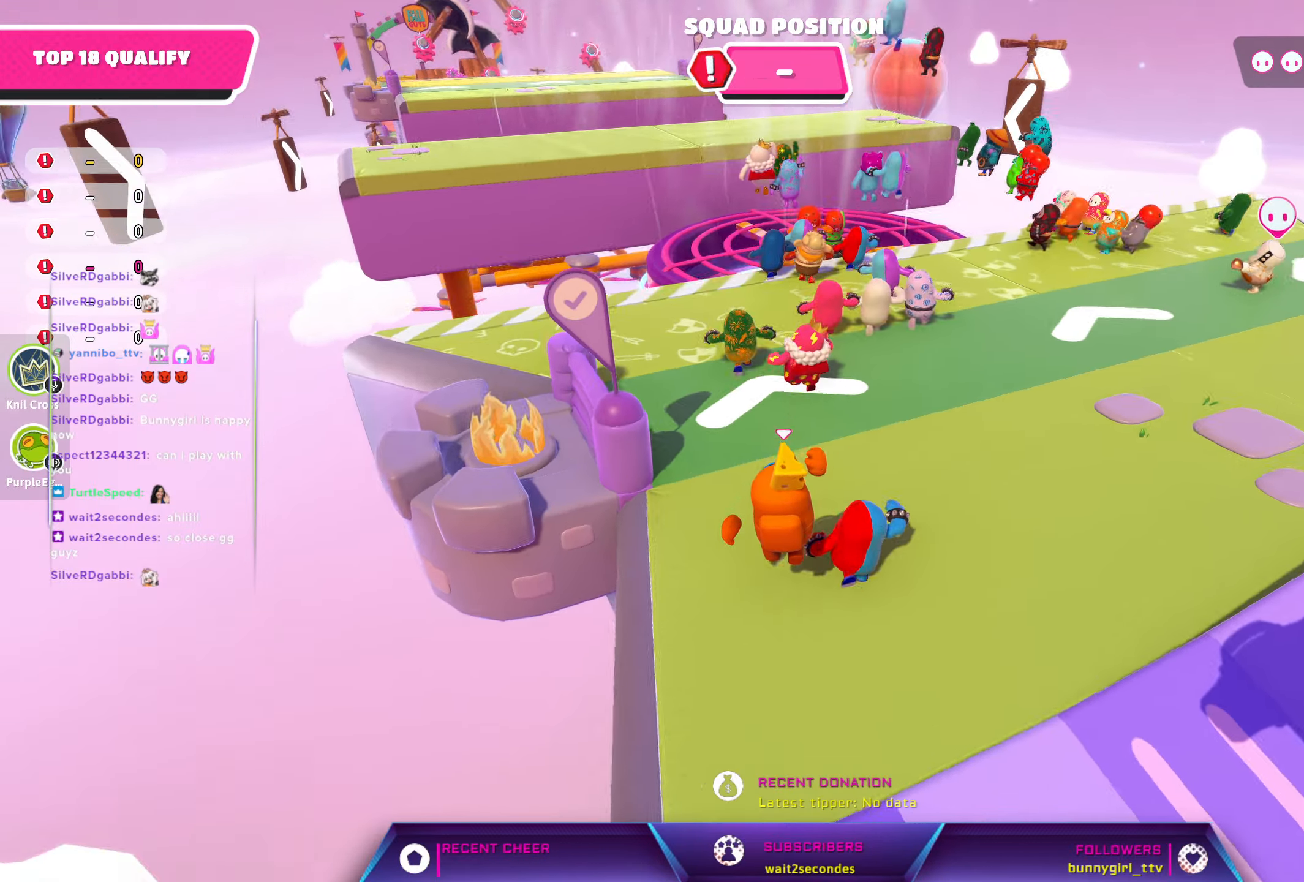
{"buttons": [], "left_stick": "up", "right_stick": "center", "events": [[200, "right_stick", "center"]]}
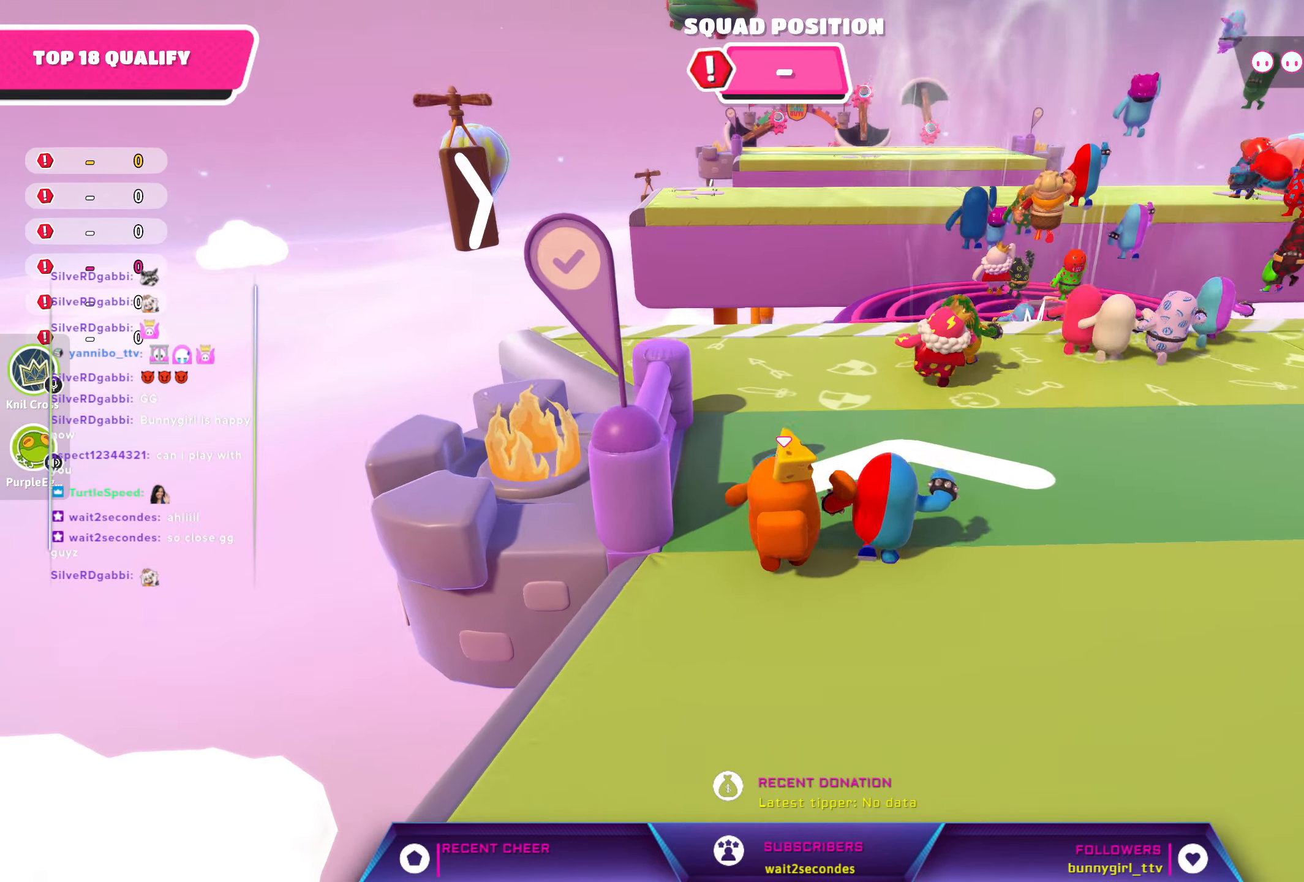
{"buttons": [], "left_stick": "up", "right_stick": "center", "events": []}
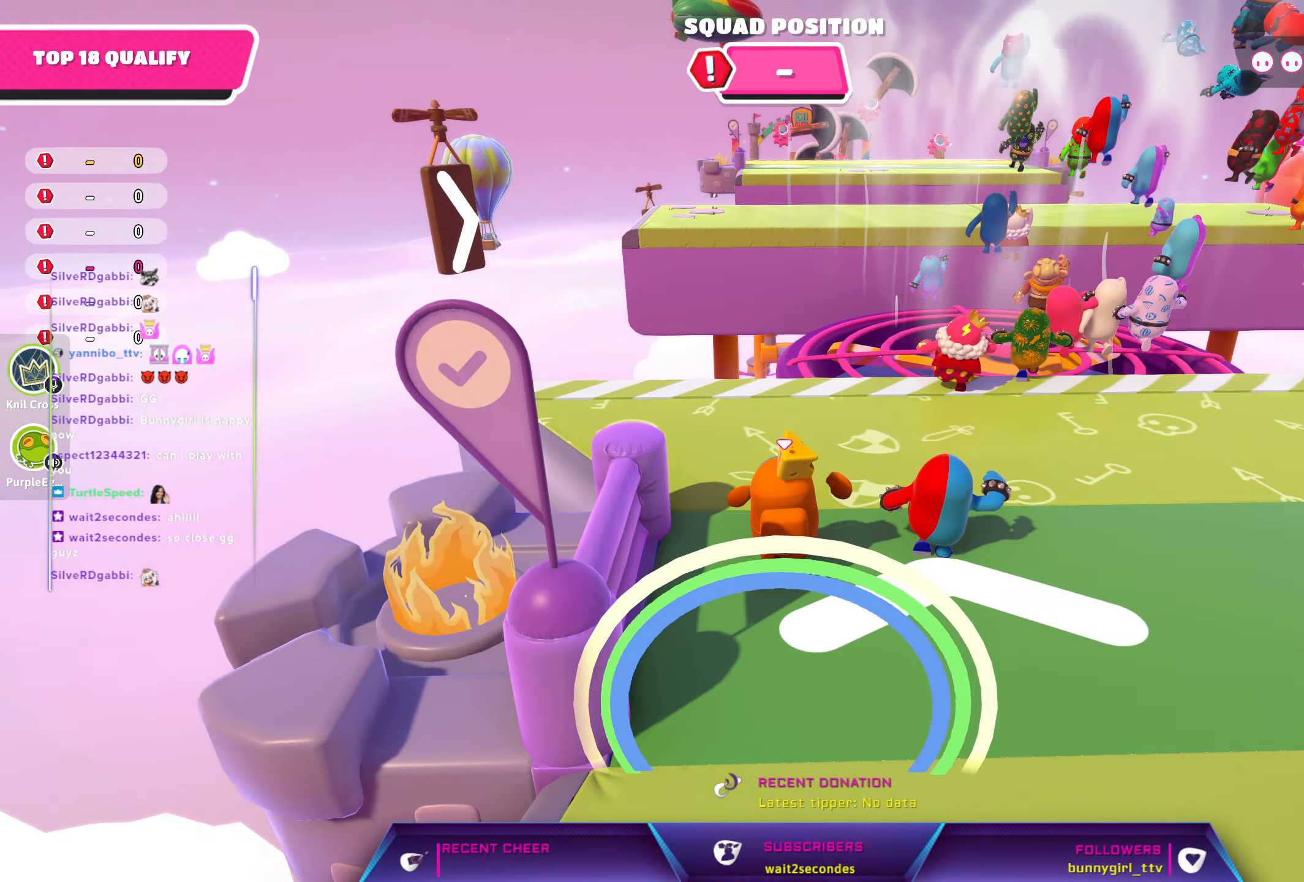
{"buttons": [], "left_stick": "up", "right_stick": "center", "events": [[250, "right_stick", "left"], [383, "right_stick", "center"]]}